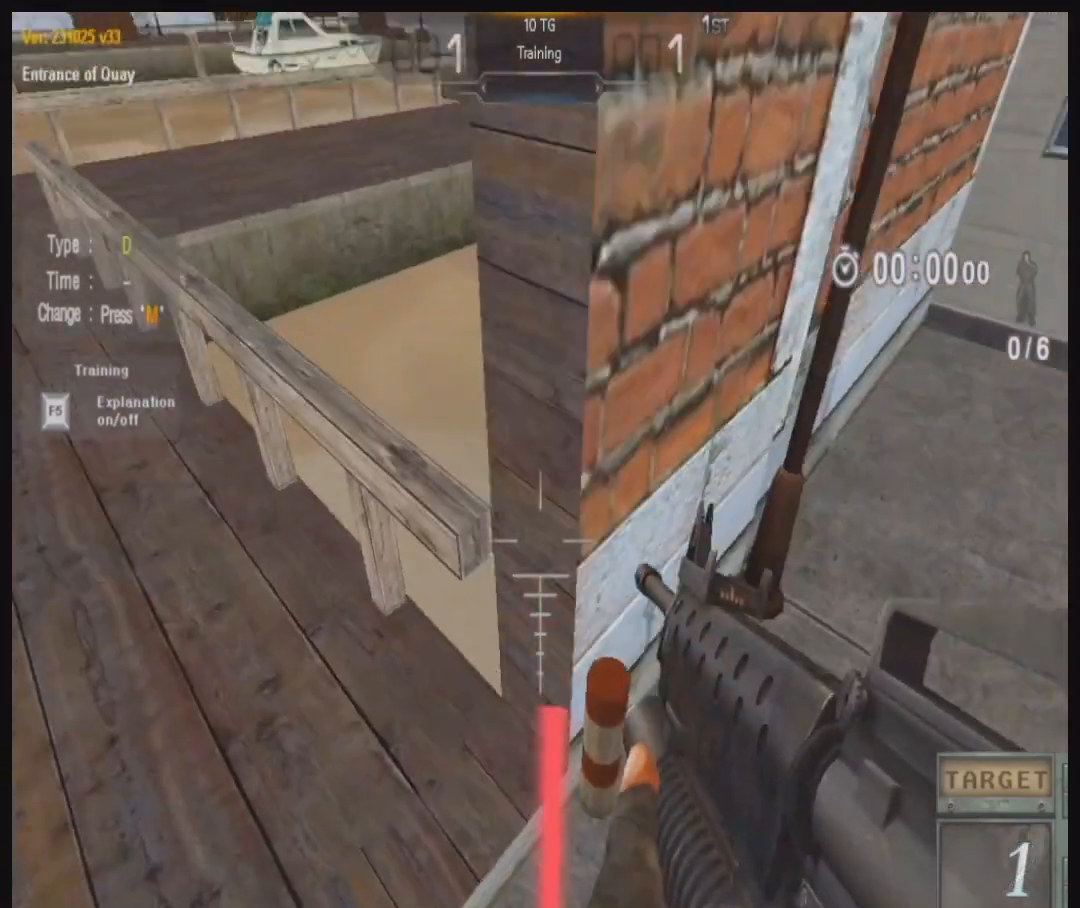
Gameplay with keyboard and mouse; each line is a JSON object with the keys and mouse buttons held at the frame after it. "events" lists presses ("down") and releases ("up") of "a", "ctrl", "d", "e", "q", "s", "shift", "space", "w", "mouse_left", "mouse_wheel", "mouse_right", "mouse_mb4" and "mouse_mb5" between this image and that frame as [ms after this image, input, new state], when the widget could be followed in between. "mouse_left", "mouse_wheel", "mouse_right", "mouse_mb4", "mouse_mb5" = the "left", "wheel", "right", "mb4", "mb5" buttons of the "mouse" list. No other keys are recorded. "wheel" means that the mouse wheel is clicked or scrolled. Not read: mouse_move.
{"keys": [], "mouse": ["left"], "events": [[33, "ctrl", "up"], [367, "w", "up"], [500, "mouse_left", "down"]]}
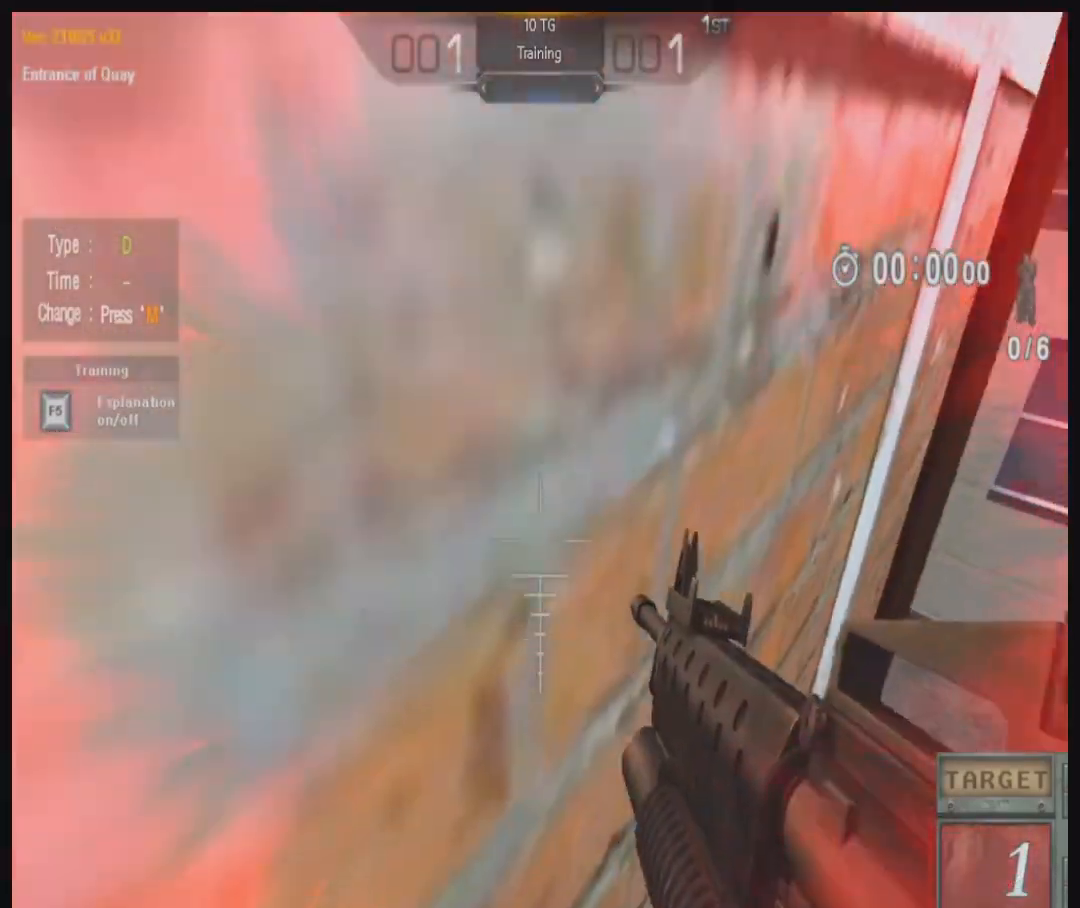
{"keys": [], "mouse": ["left"]}
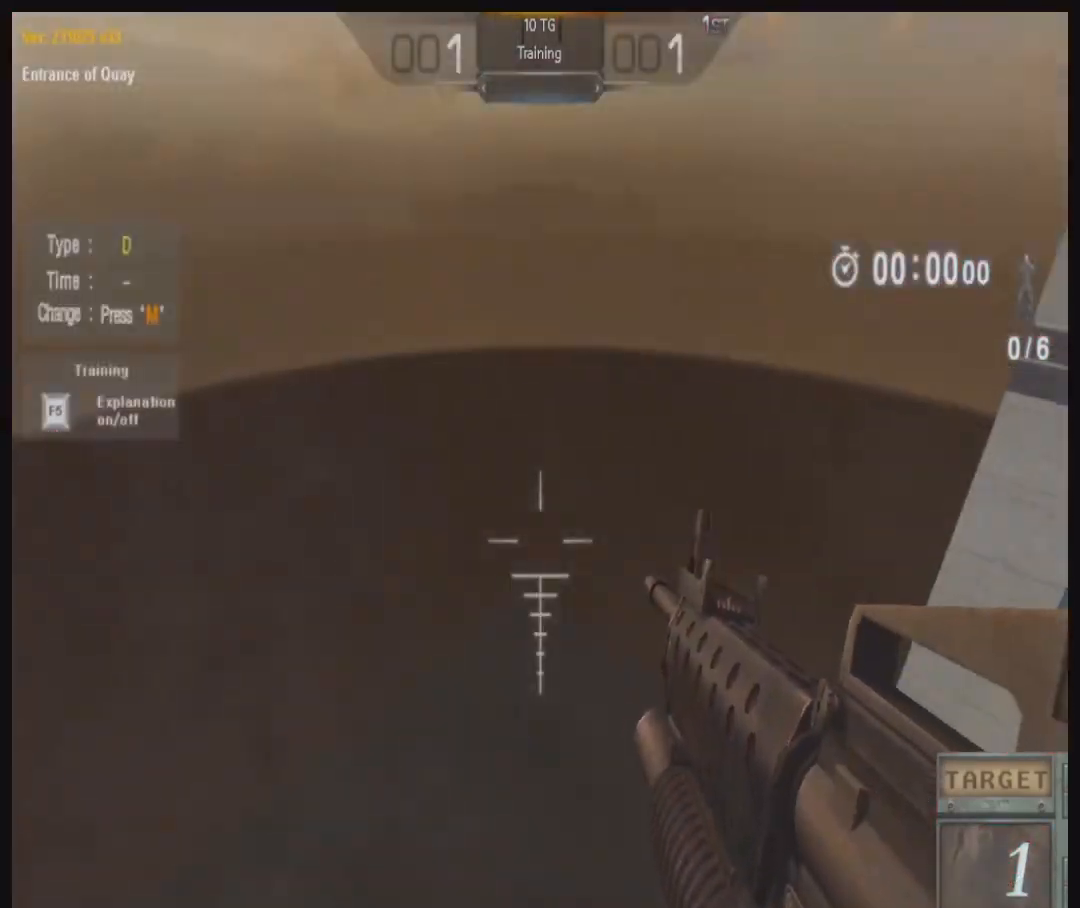
{"keys": [], "mouse": [], "events": [[67, "mouse_left", "up"], [233, "q", "down"], [333, "q", "up"]]}
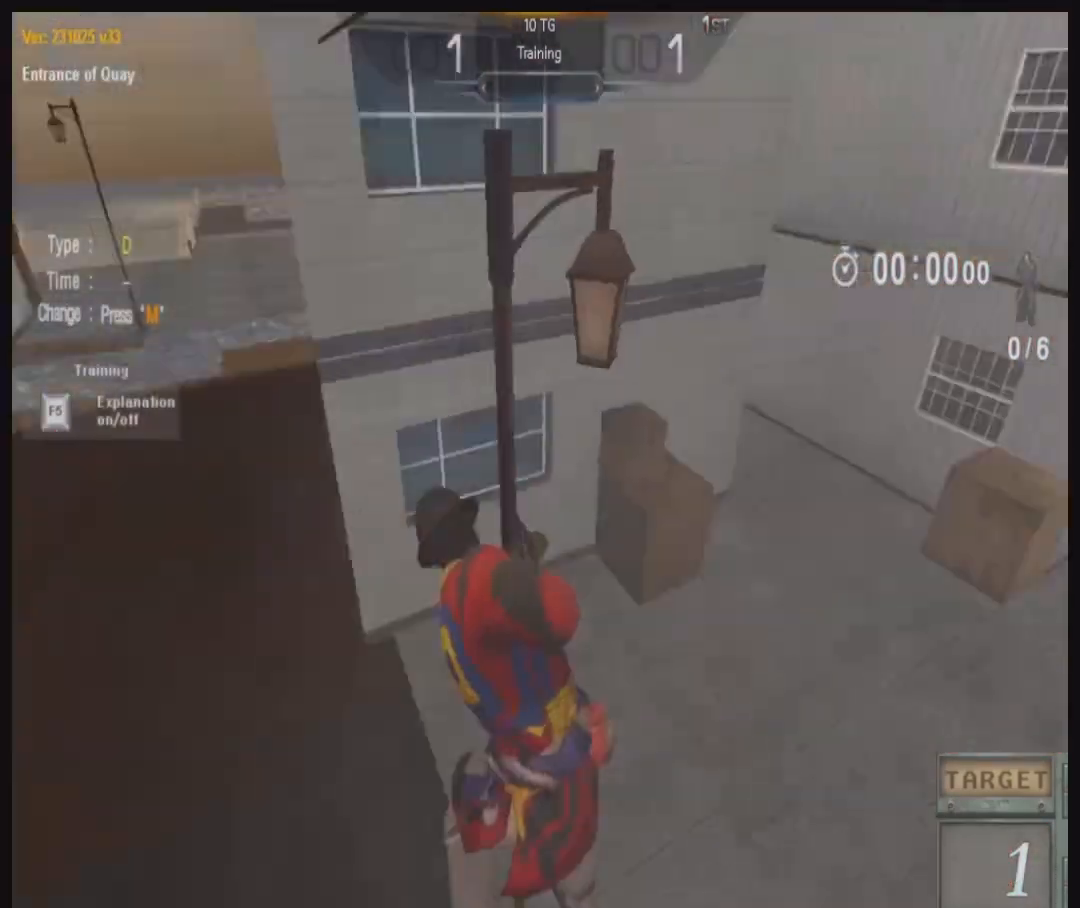
{"keys": [], "mouse": [], "events": [[233, "q", "down"], [367, "q", "up"]]}
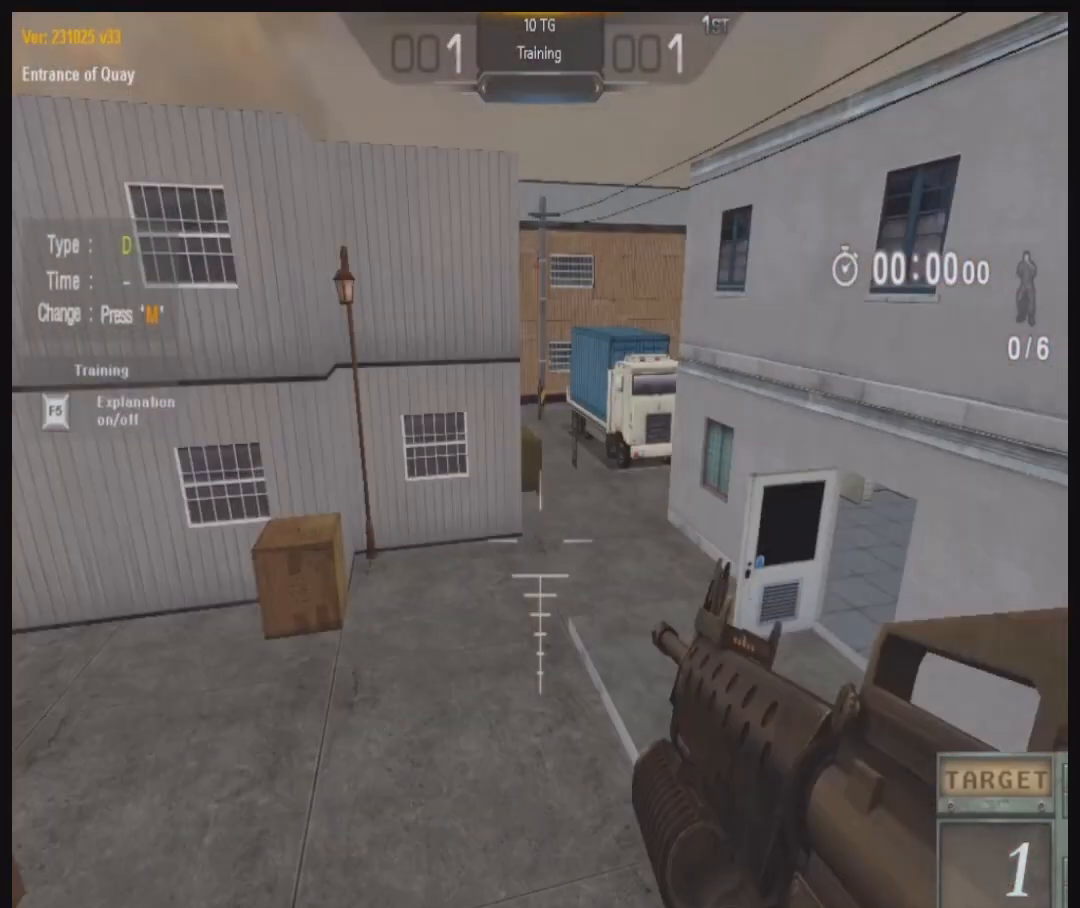
{"keys": [], "mouse": [], "events": []}
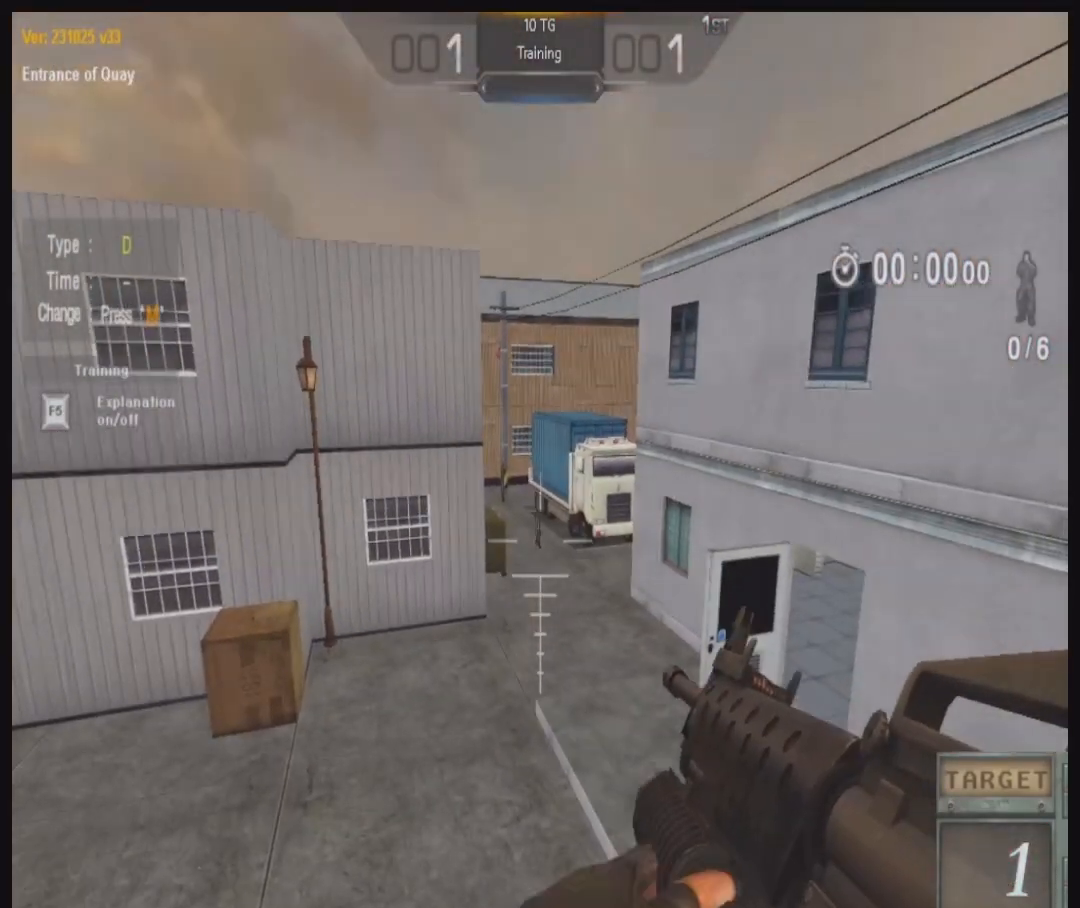
{"keys": [], "mouse": [], "events": []}
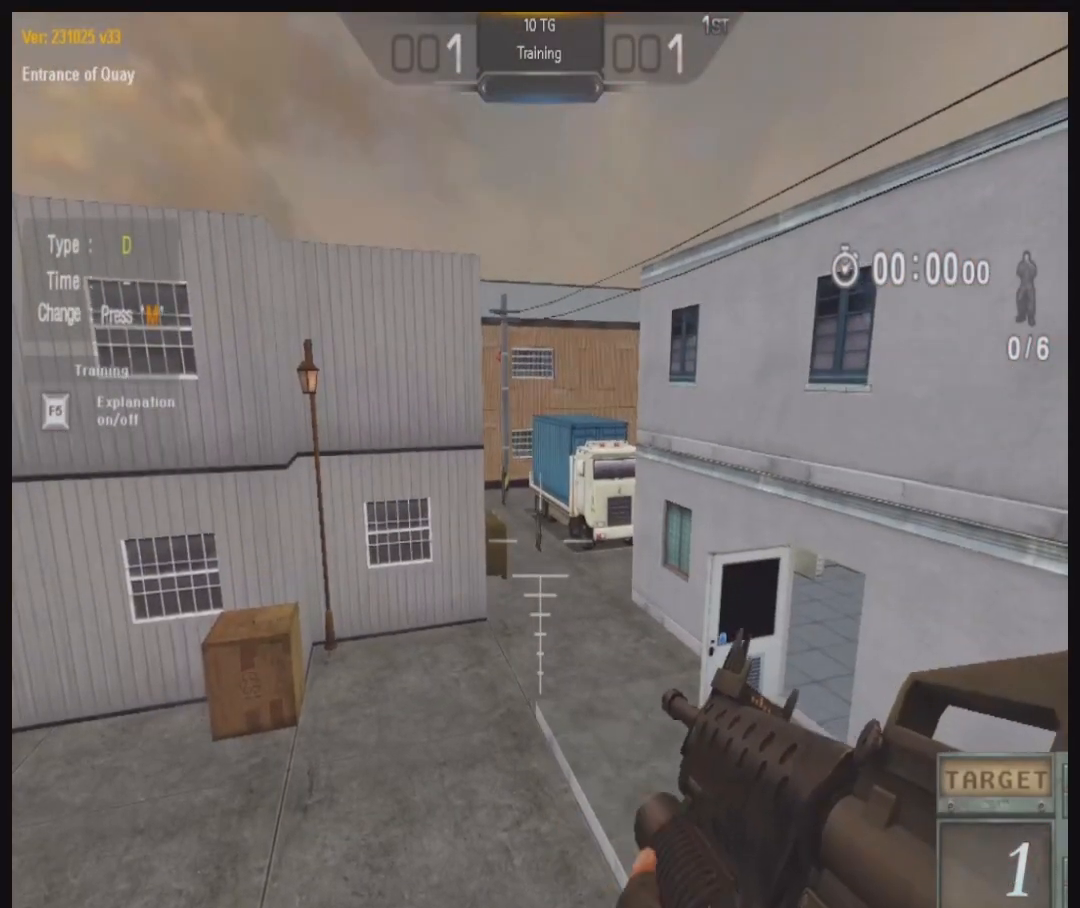
{"keys": ["ctrl", "q"], "mouse": [], "events": [[400, "ctrl", "down"], [500, "q", "down"]]}
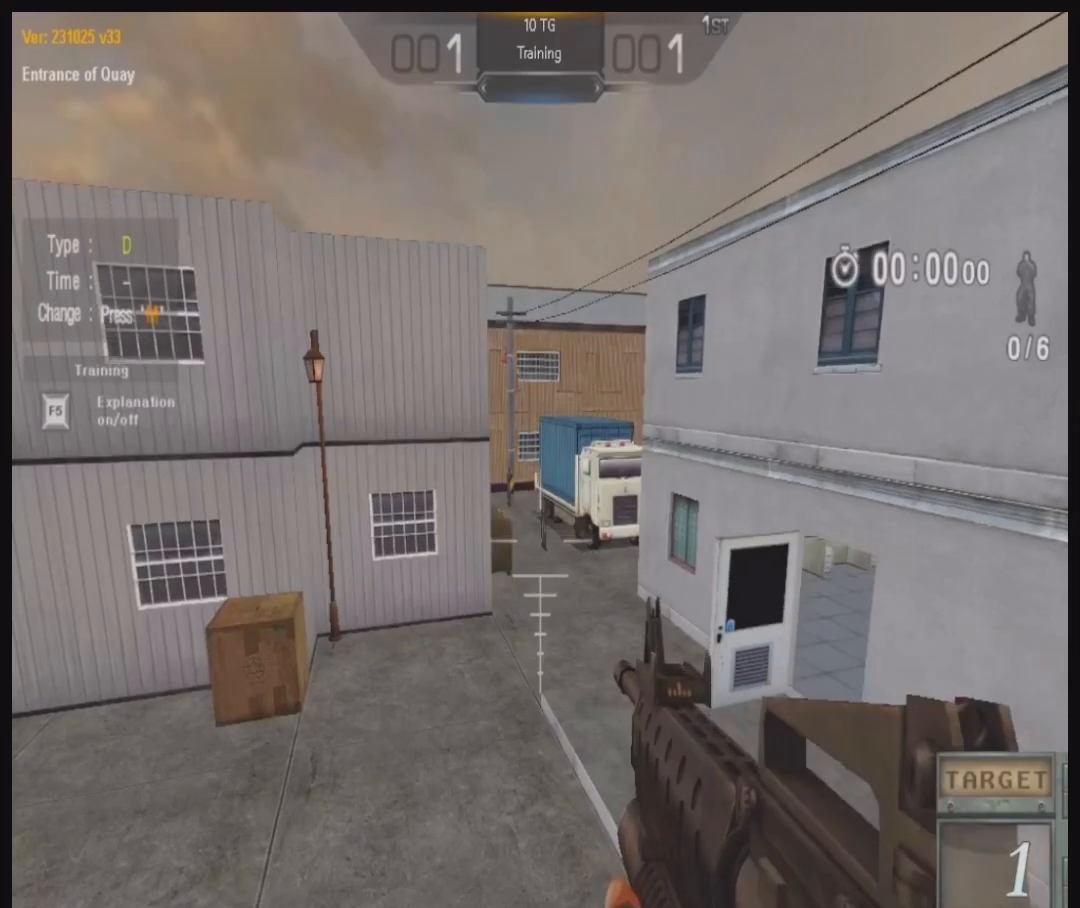
{"keys": ["ctrl"], "mouse": [], "events": [[133, "q", "up"]]}
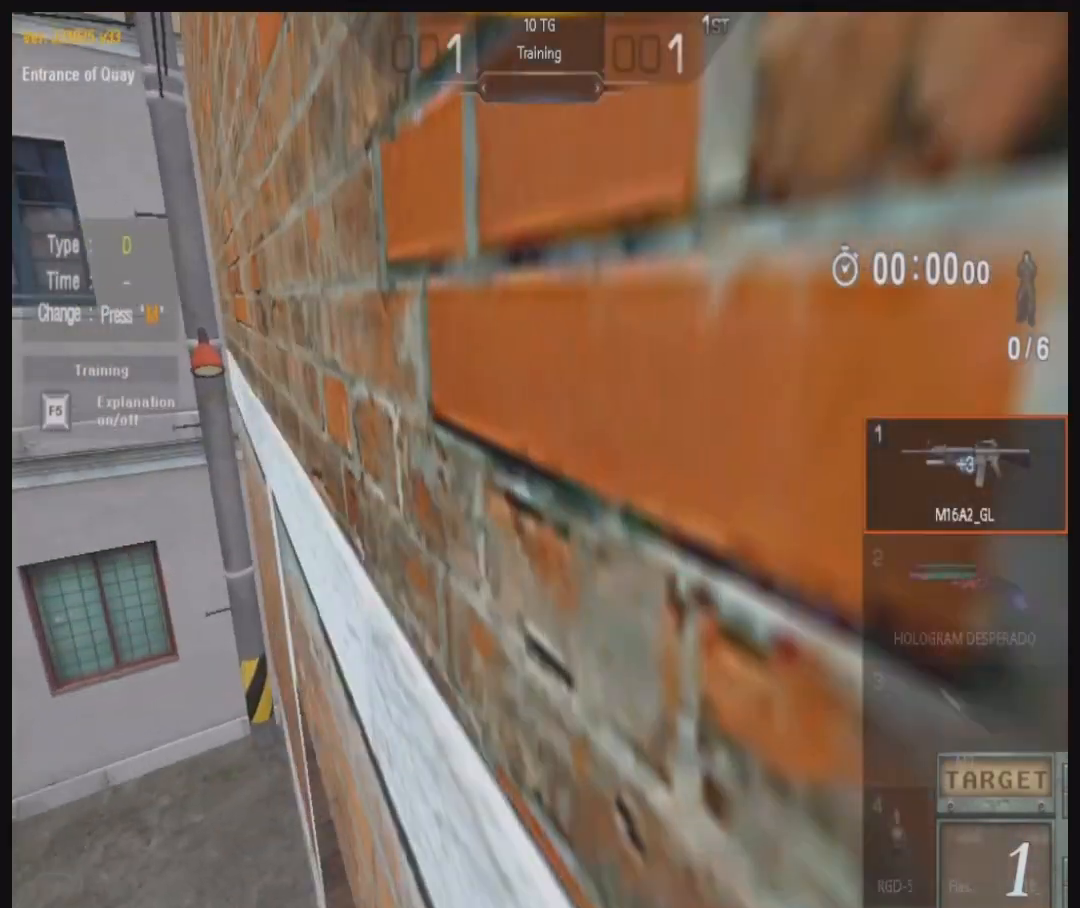
{"keys": ["ctrl"], "mouse": [], "events": []}
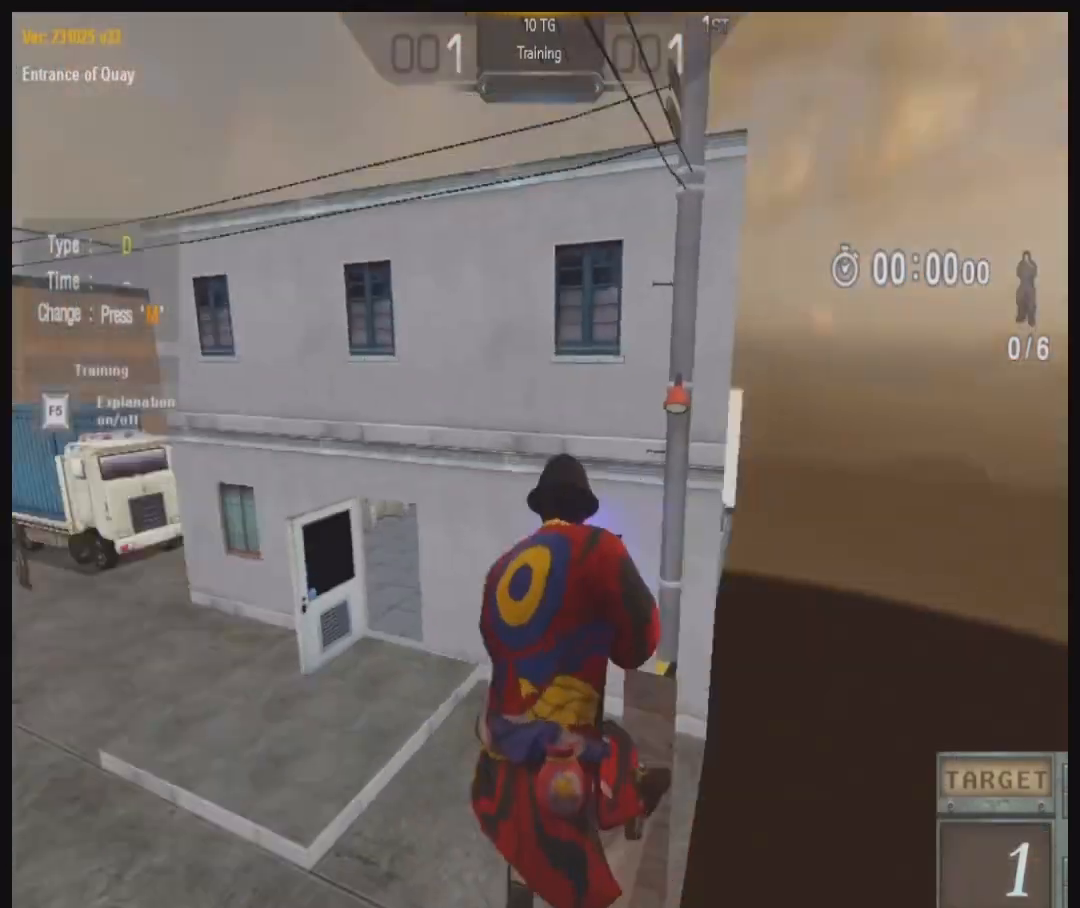
{"keys": ["ctrl"], "mouse": [], "events": [[33, "q", "down"], [133, "q", "up"]]}
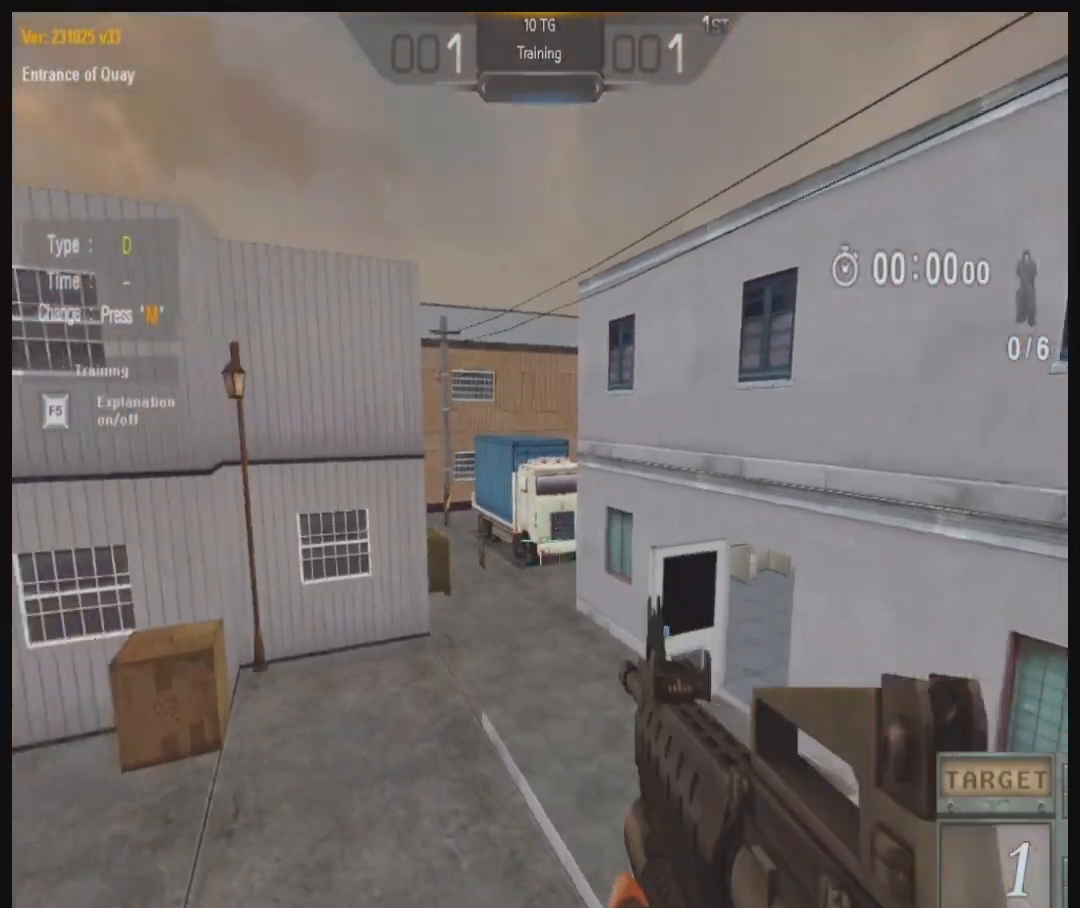
{"keys": ["ctrl"], "mouse": [], "events": []}
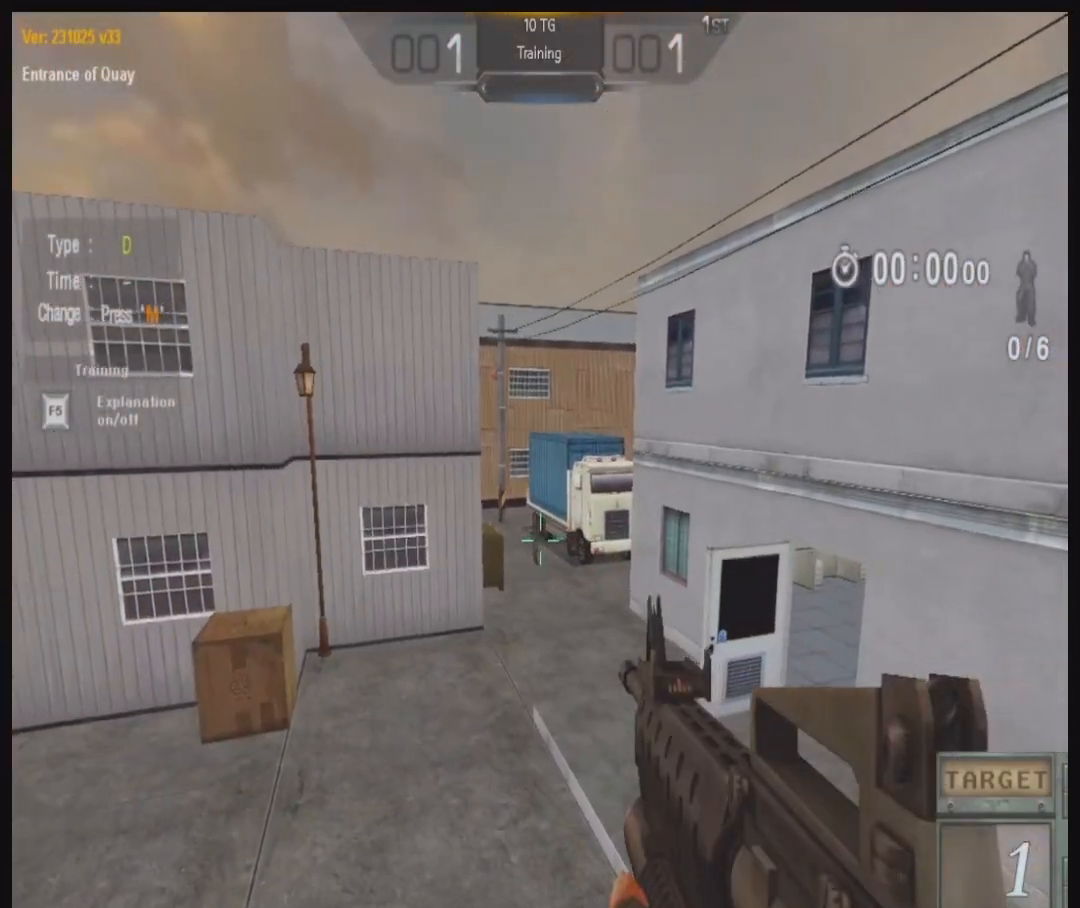
{"keys": ["ctrl"], "mouse": ["left"], "events": [[133, "mouse_left", "down"], [267, "mouse_left", "up"], [333, "mouse_left", "down"], [400, "mouse_left", "up"], [500, "mouse_left", "down"]]}
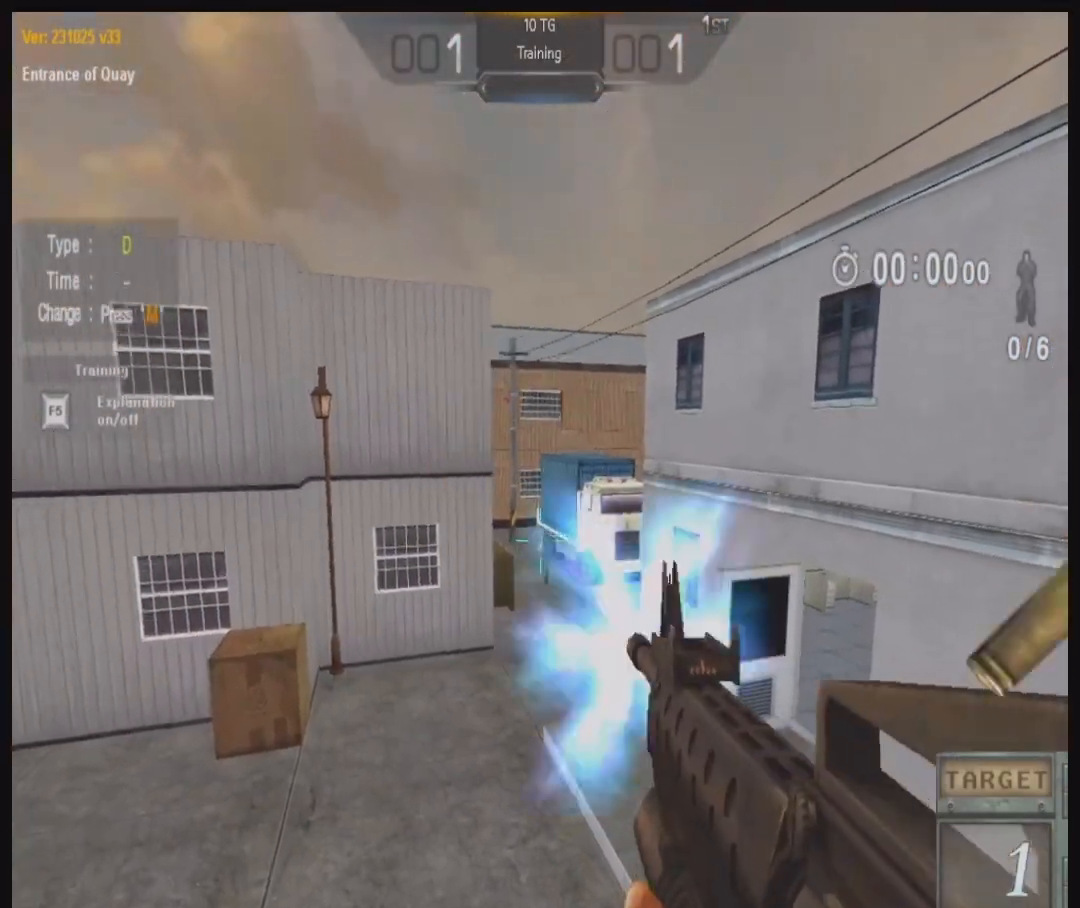
{"keys": ["ctrl"], "mouse": [], "events": [[67, "mouse_left", "up"], [133, "mouse_left", "down"], [233, "mouse_left", "up"], [333, "mouse_left", "down"], [433, "mouse_left", "up"]]}
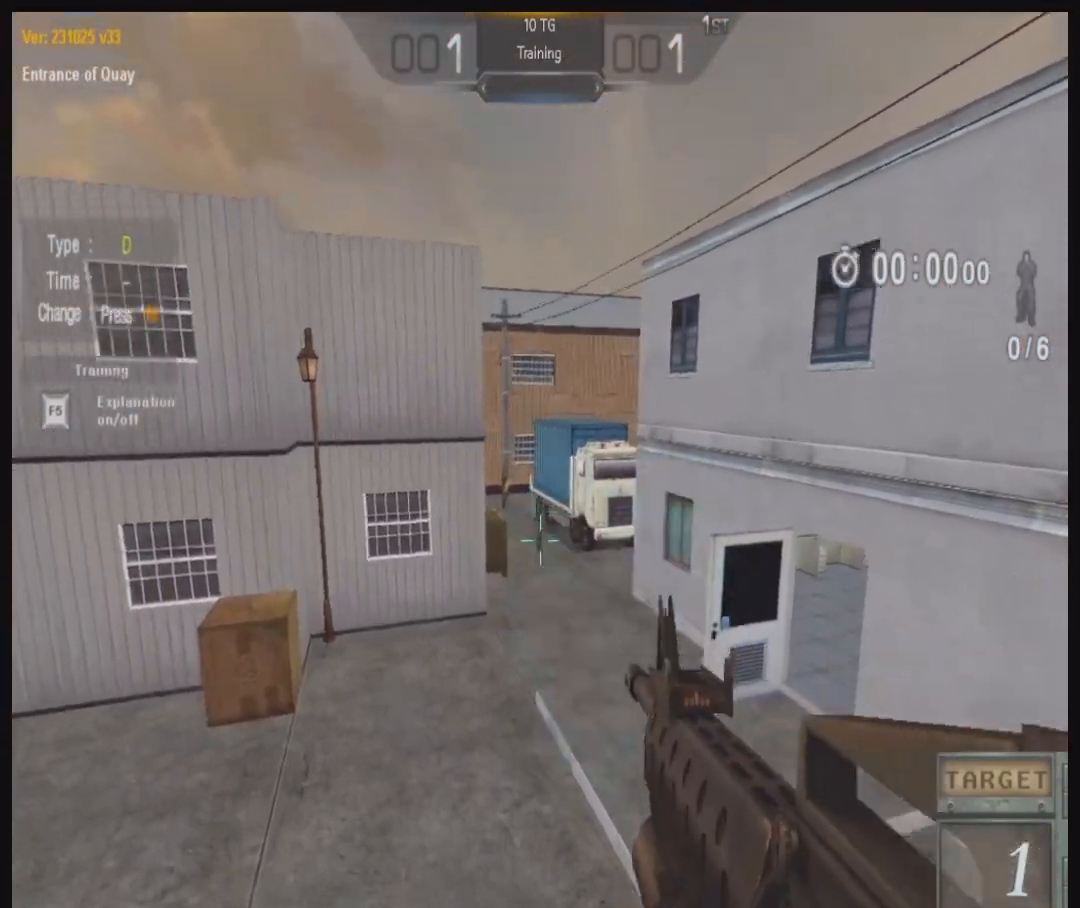
{"keys": ["ctrl"], "mouse": ["left"], "events": [[33, "mouse_left", "down"], [100, "mouse_left", "up"], [200, "mouse_left", "down"], [267, "mouse_left", "up"], [333, "mouse_left", "down"], [433, "mouse_left", "up"], [500, "mouse_left", "down"]]}
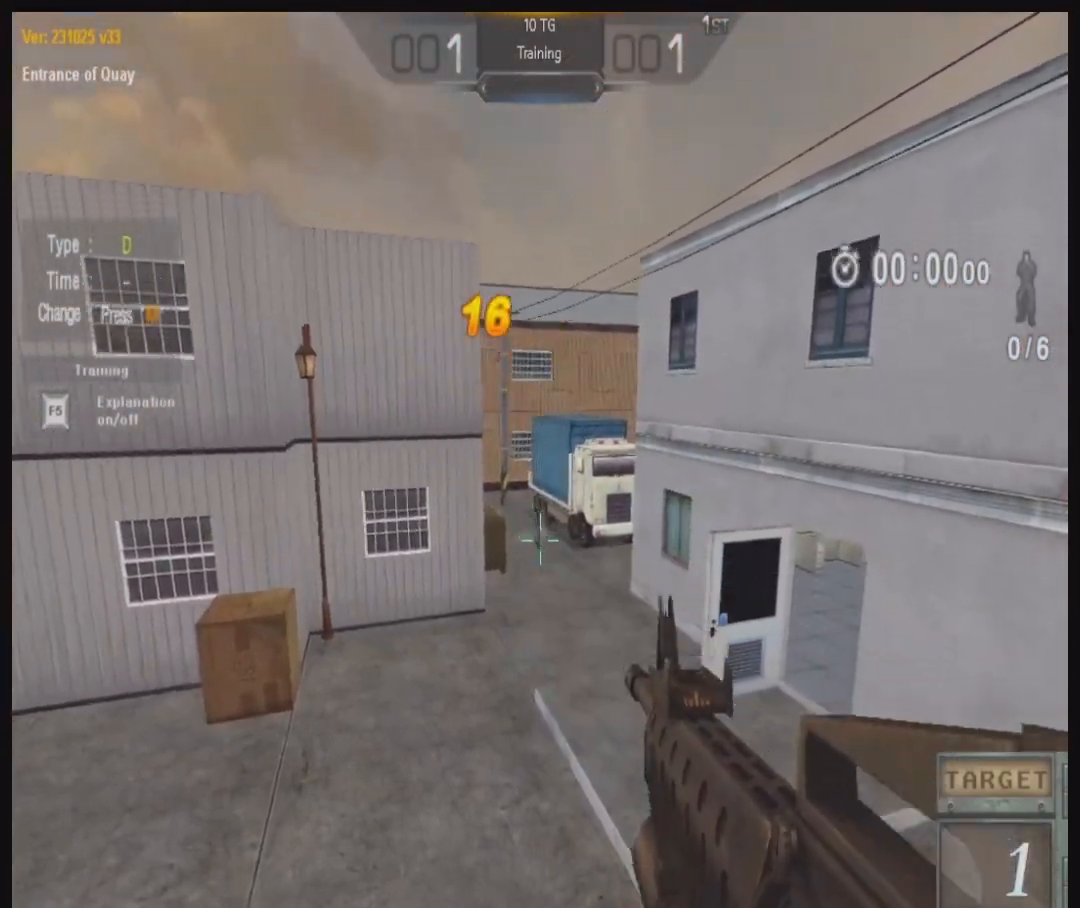
{"keys": ["ctrl"], "mouse": ["left"], "events": [[100, "mouse_left", "up"], [167, "mouse_left", "down"], [267, "mouse_left", "up"], [333, "mouse_left", "down"], [400, "mouse_left", "up"], [500, "mouse_left", "down"]]}
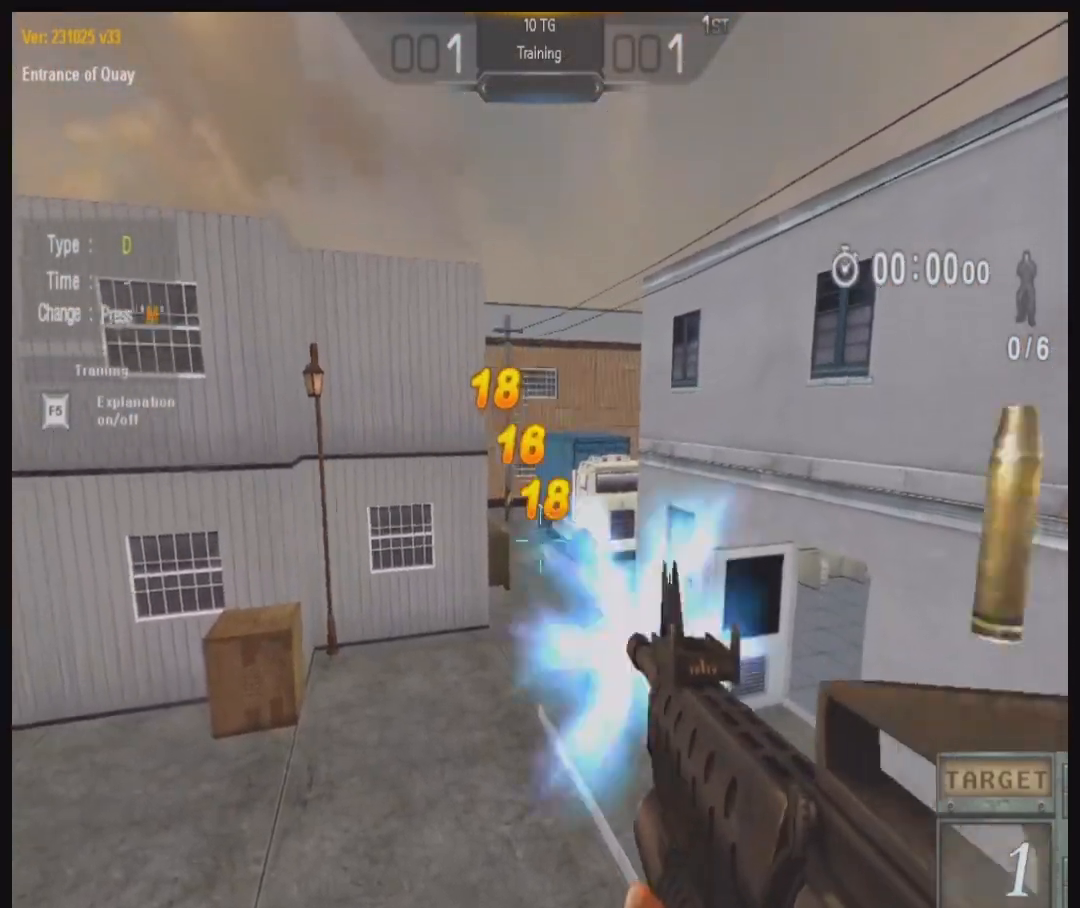
{"keys": ["ctrl", "q"], "mouse": [], "events": [[67, "mouse_left", "up"], [133, "mouse_left", "down"], [233, "mouse_left", "up"], [300, "mouse_left", "down"], [400, "mouse_left", "up"], [433, "q", "down"]]}
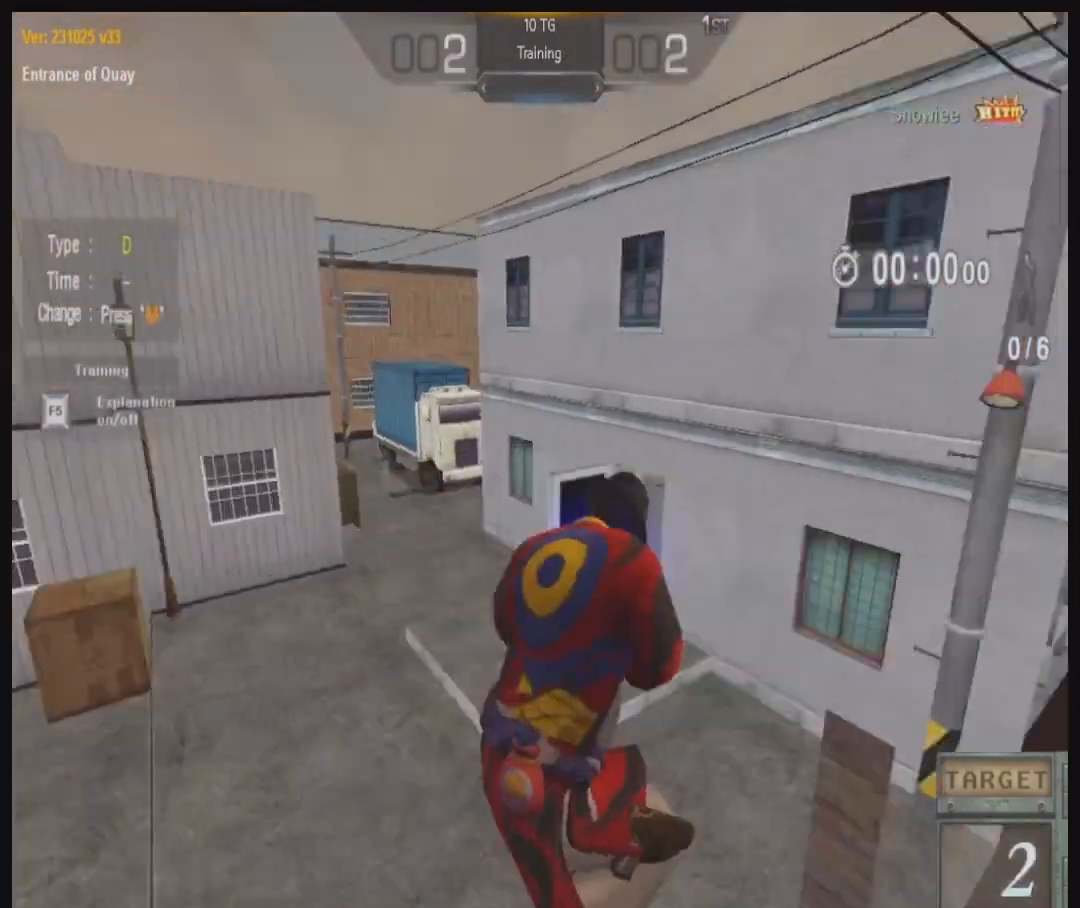
{"keys": ["ctrl"], "mouse": [], "events": [[33, "q", "up"]]}
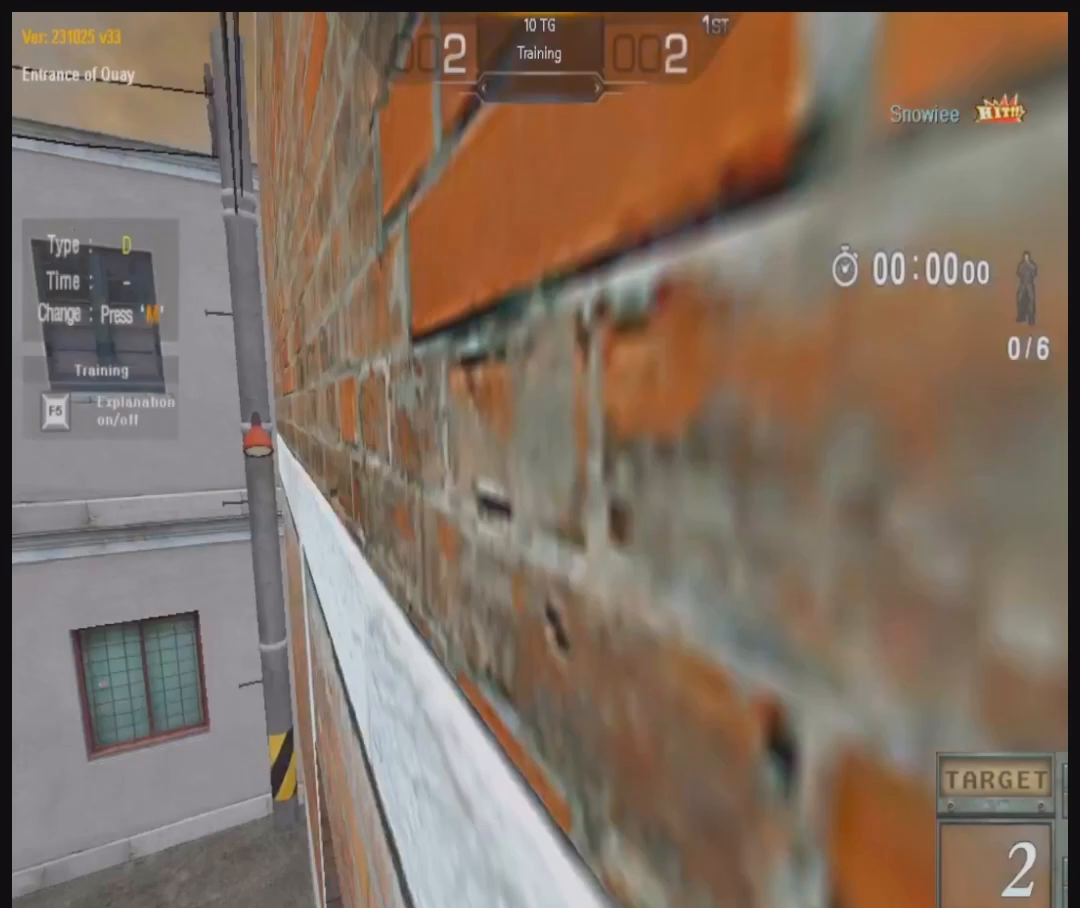
{"keys": ["ctrl"], "mouse": [], "events": [[133, "mouse_left", "down"], [233, "mouse_left", "up"]]}
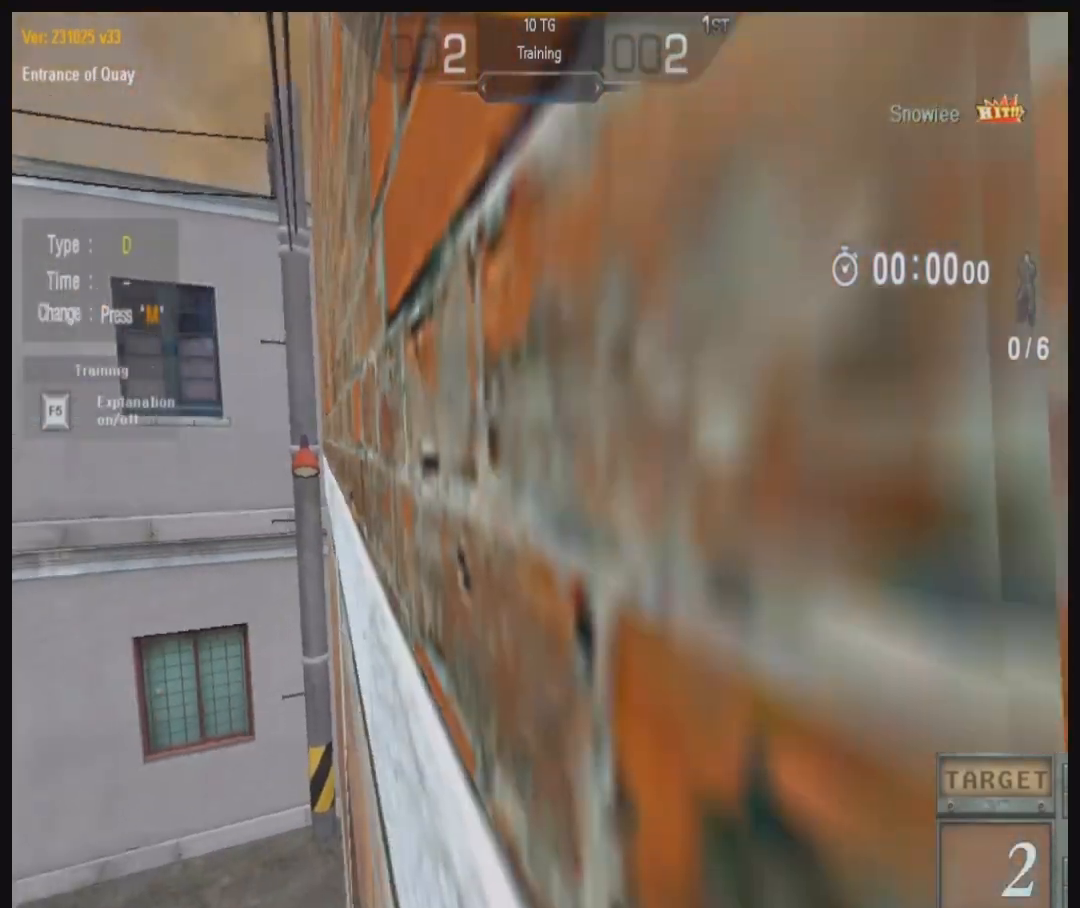
{"keys": ["ctrl"], "mouse": [], "events": [[100, "q", "down"], [200, "q", "up"], [367, "mouse_left", "down"], [433, "mouse_left", "up"]]}
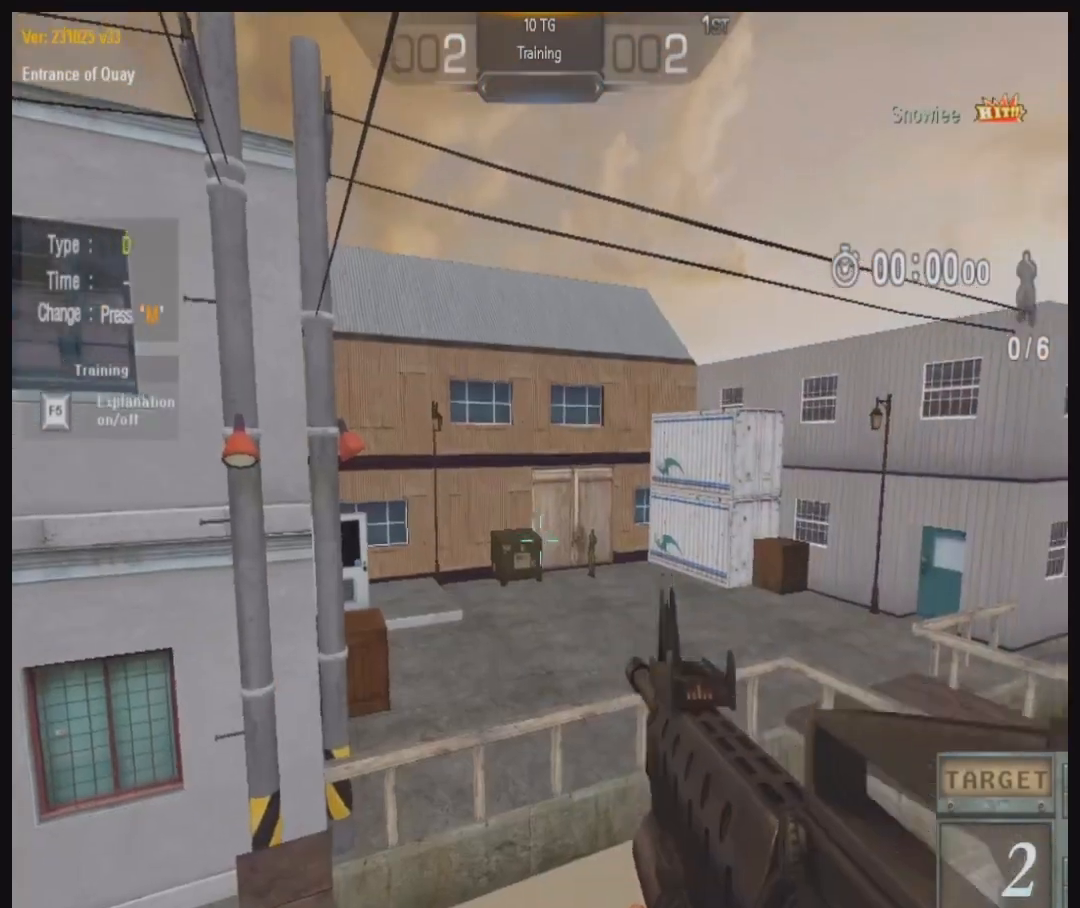
{"keys": ["ctrl", "q"], "mouse": [], "events": [[200, "mouse_left", "down"], [267, "mouse_left", "up"], [500, "q", "down"]]}
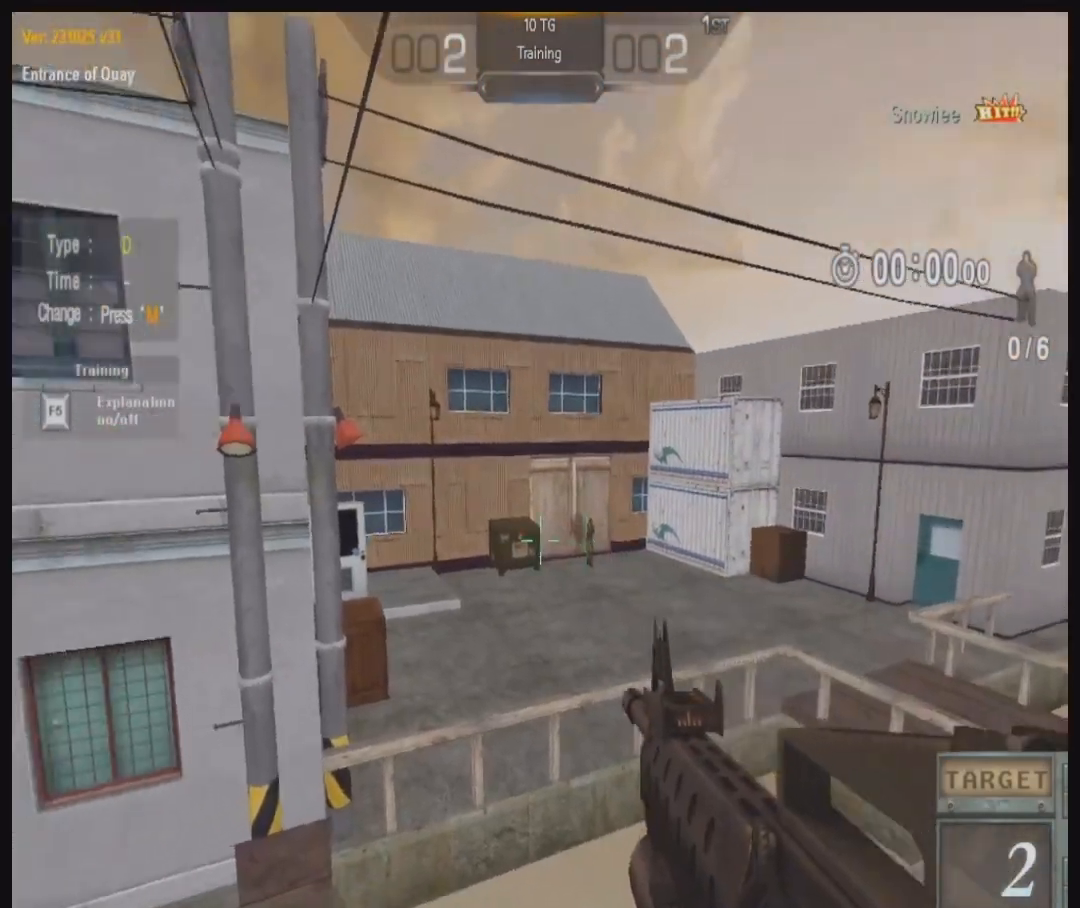
{"keys": ["ctrl"], "mouse": [], "events": [[133, "q", "up"]]}
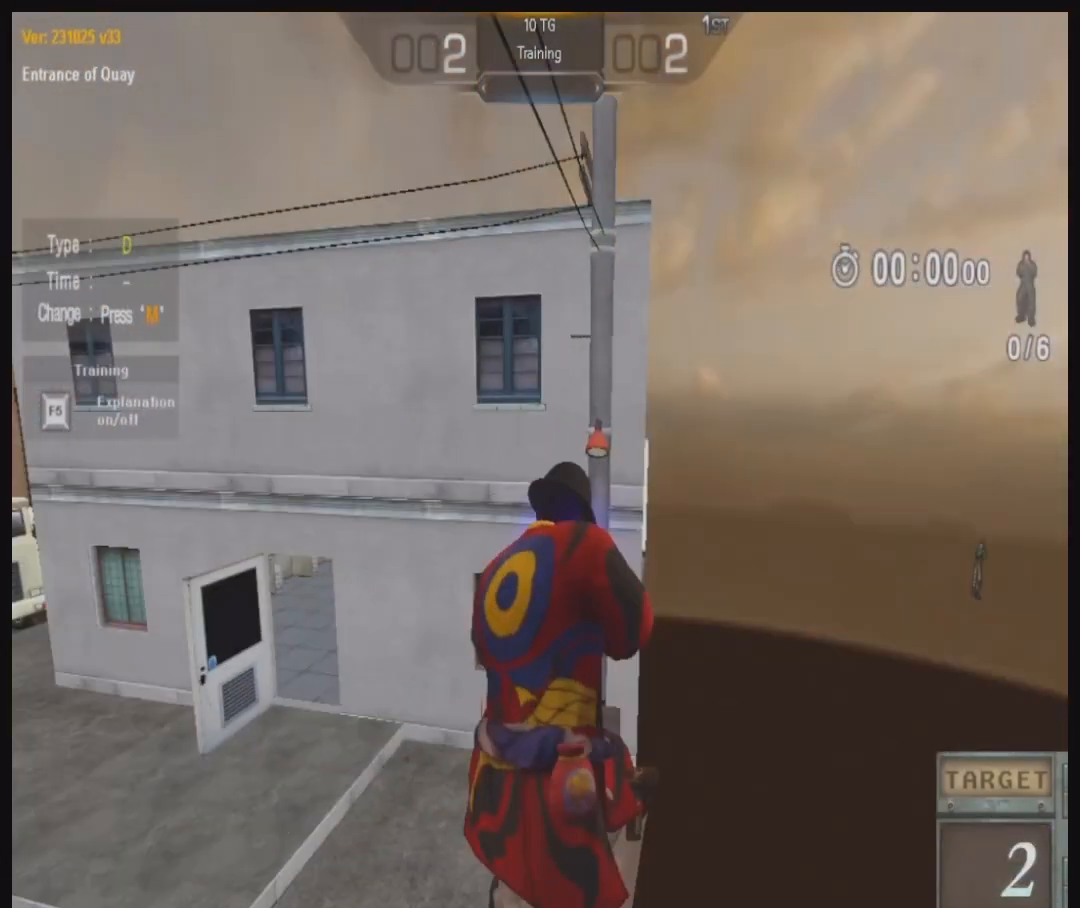
{"keys": ["ctrl"], "mouse": [], "events": []}
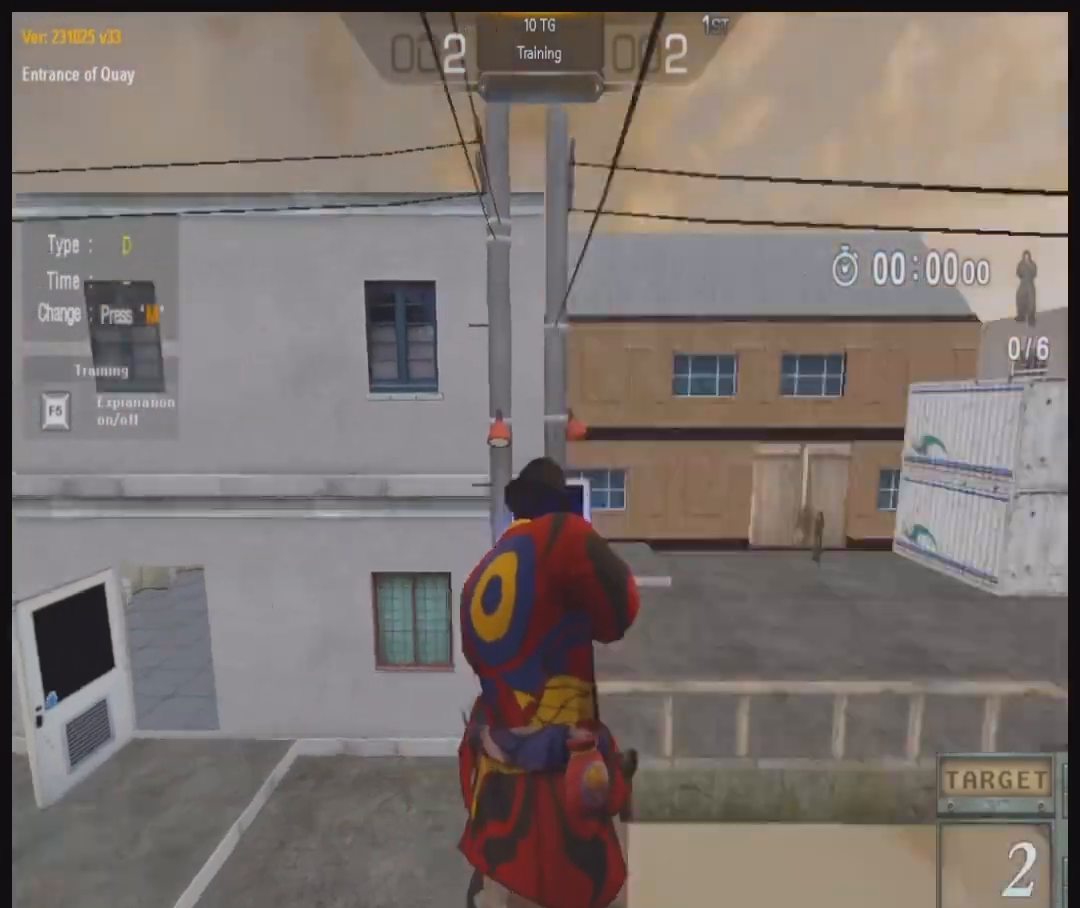
{"keys": ["ctrl"], "mouse": [], "events": [[167, "q", "down"], [267, "q", "up"]]}
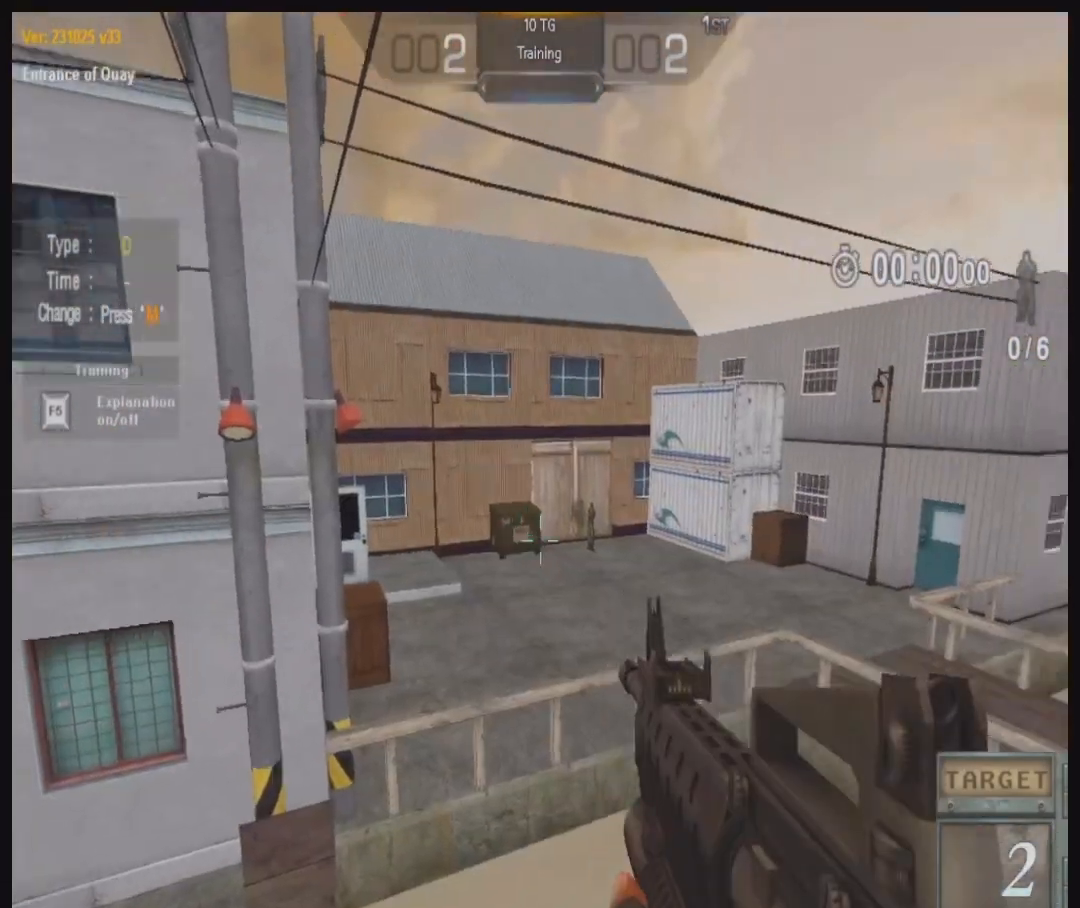
{"keys": ["ctrl"], "mouse": [], "events": [[333, "mouse_left", "down"], [433, "mouse_left", "up"]]}
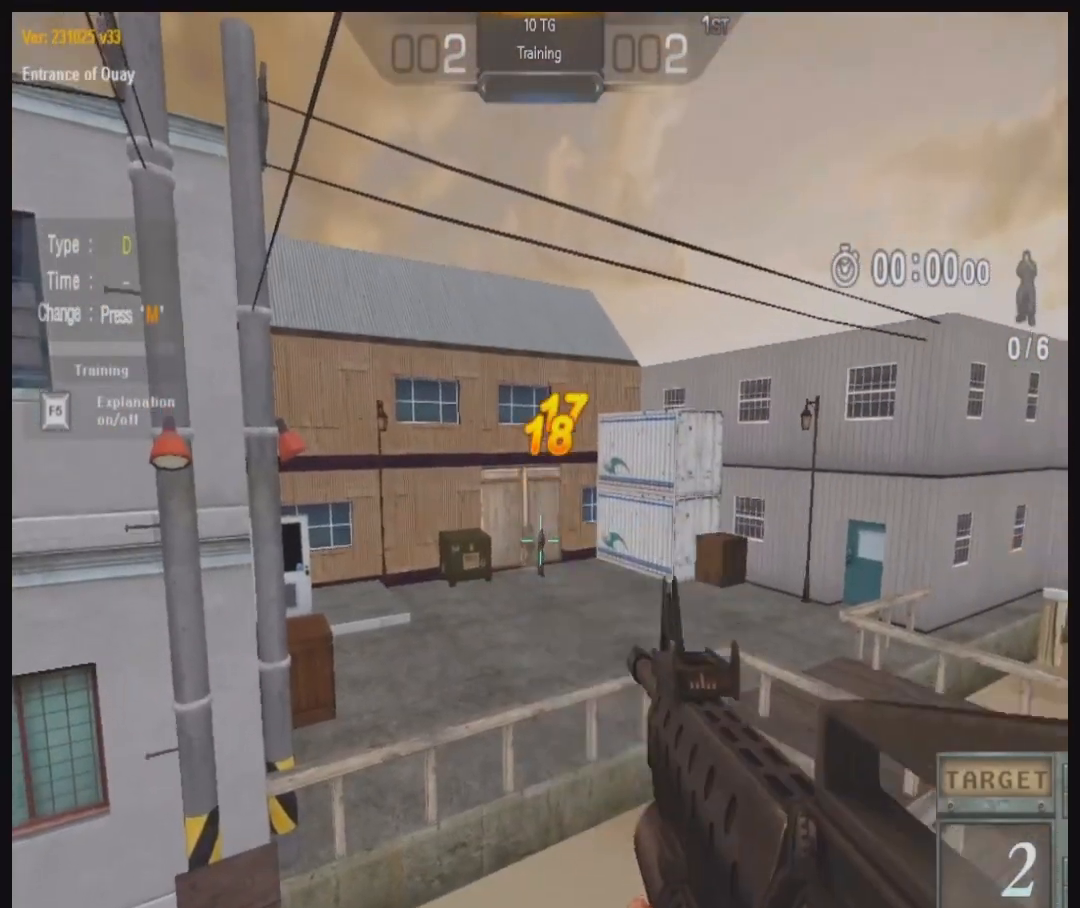
{"keys": ["ctrl"], "mouse": [], "events": [[33, "mouse_left", "down"], [133, "mouse_left", "up"], [200, "mouse_left", "down"], [267, "mouse_left", "up"], [333, "mouse_left", "down"], [433, "mouse_left", "up"]]}
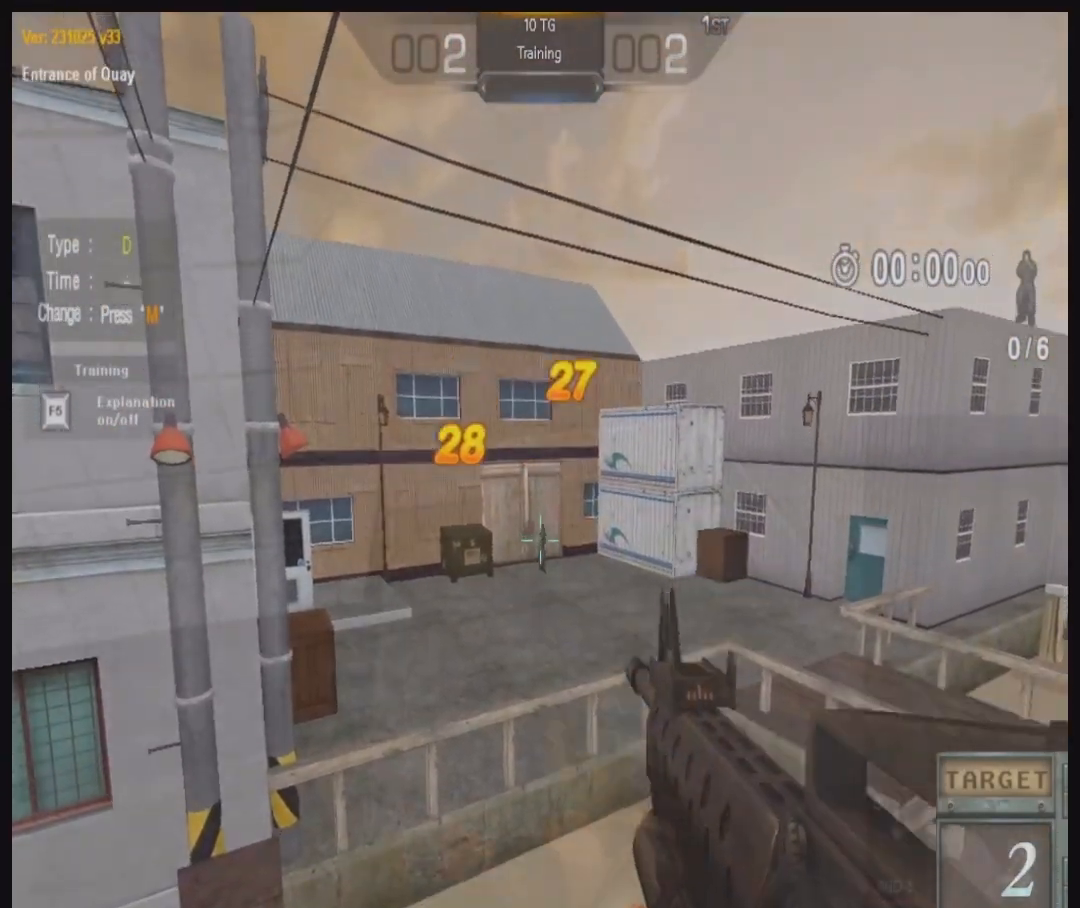
{"keys": ["ctrl"], "mouse": ["left"], "events": [[33, "mouse_left", "down"], [100, "mouse_left", "up"], [267, "q", "down"], [333, "mouse_left", "down"], [433, "q", "up"]]}
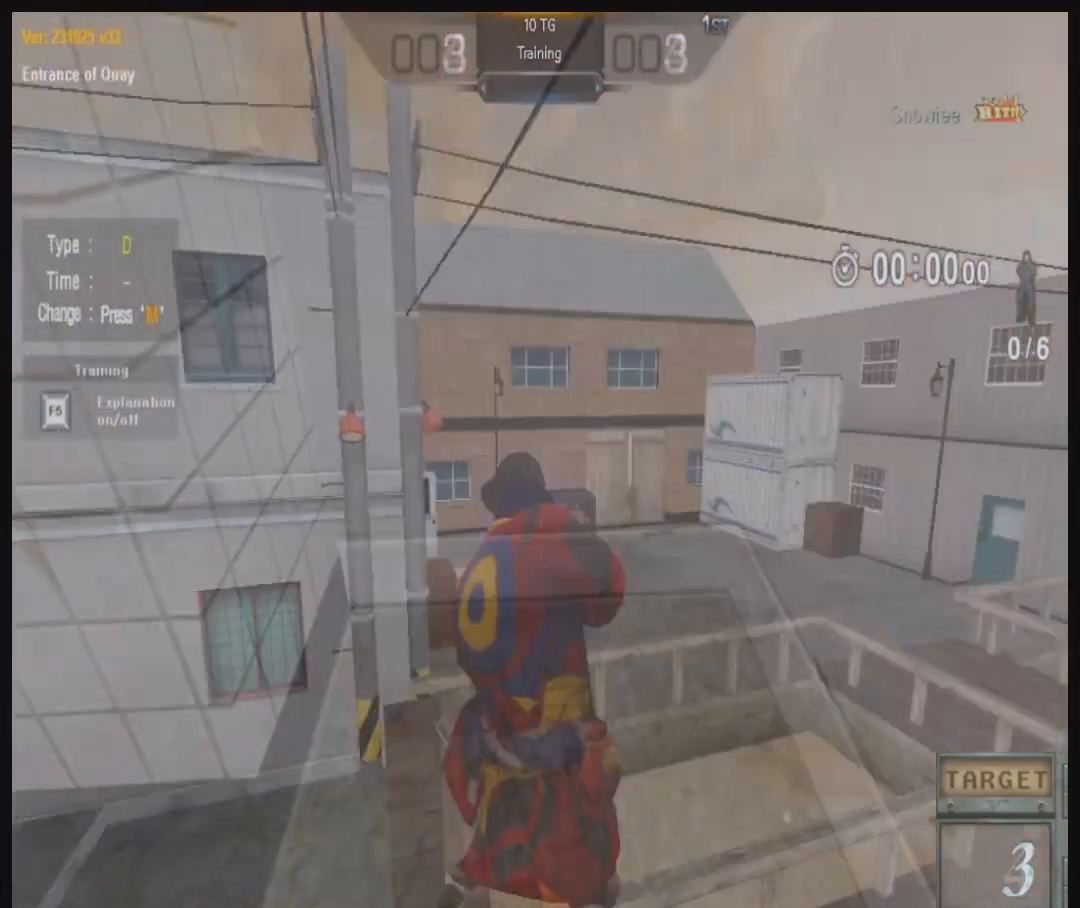
{"keys": [], "mouse": [], "events": [[100, "mouse_left", "up"], [100, "q", "down"], [167, "ctrl", "up"], [167, "q", "up"], [233, "w", "down"], [483, "w", "up"]]}
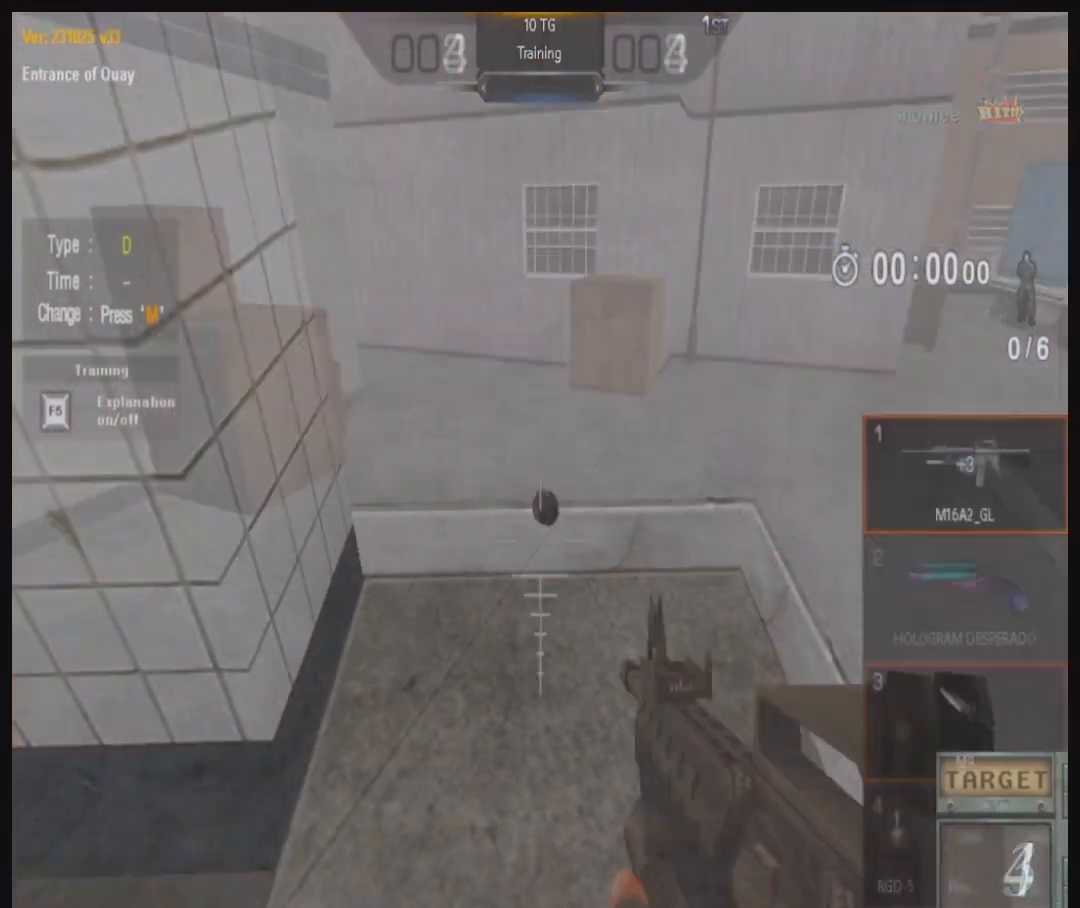
{"keys": ["w"], "mouse": [], "events": [[500, "w", "down"]]}
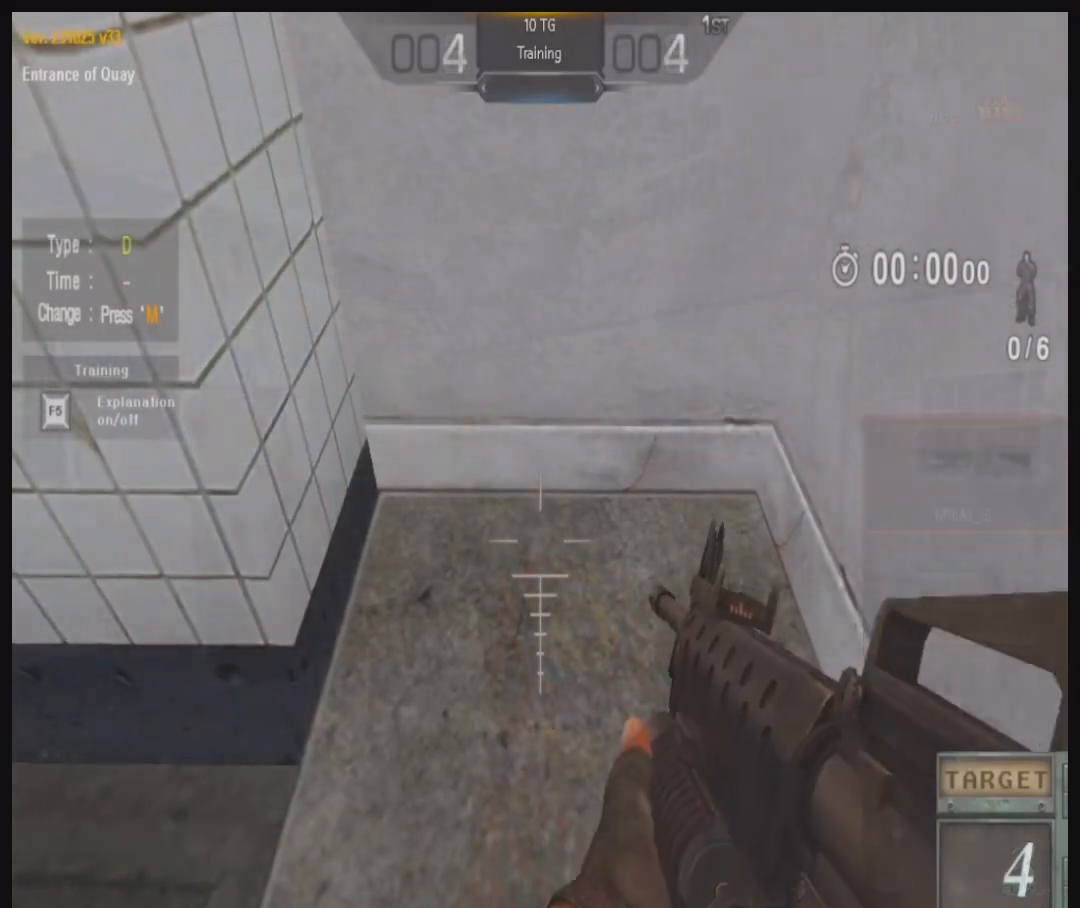
{"keys": ["ctrl", "s", "space"], "mouse": [], "events": [[333, "ctrl", "down"], [367, "space", "down"], [367, "w", "up"], [467, "s", "down"]]}